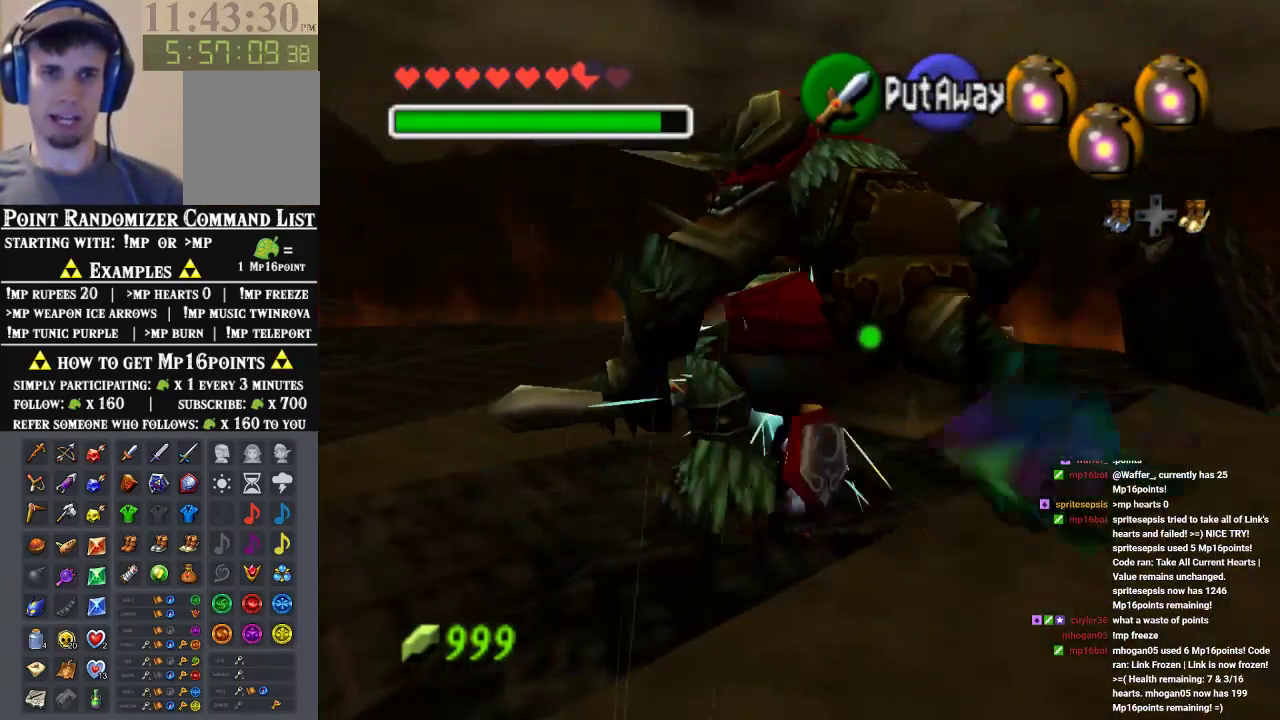
Gameplay with a controller (Nintendo layout); each line is a JSON object with the inputs held at the frame after it (dt_ms = milliseconds from this image to that frame). "events" lists button and stick changes between this image and that frame as [ms after this image, input, new state], when the widget could be followed in between. Not read: L3 R3 Z.
{"dt_ms": 500, "buttons": ["A"], "left_stick": "up-right", "events": [[100, "left_stick", "right"], [233, "A", "down"], [333, "A", "up"], [333, "left_stick", "up-right"], [400, "A", "down"]]}
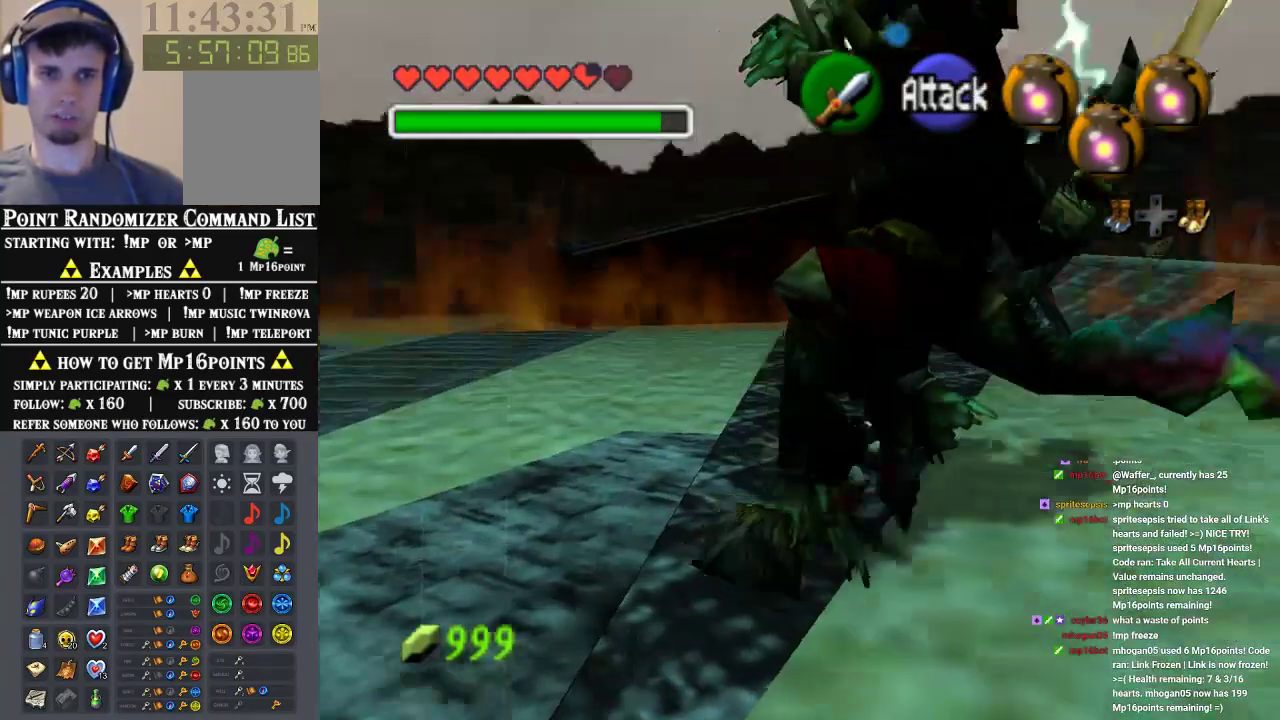
{"dt_ms": 500, "buttons": [], "left_stick": "center", "events": [[33, "A", "up"], [67, "left_stick", "right"], [267, "left_stick", "center"]]}
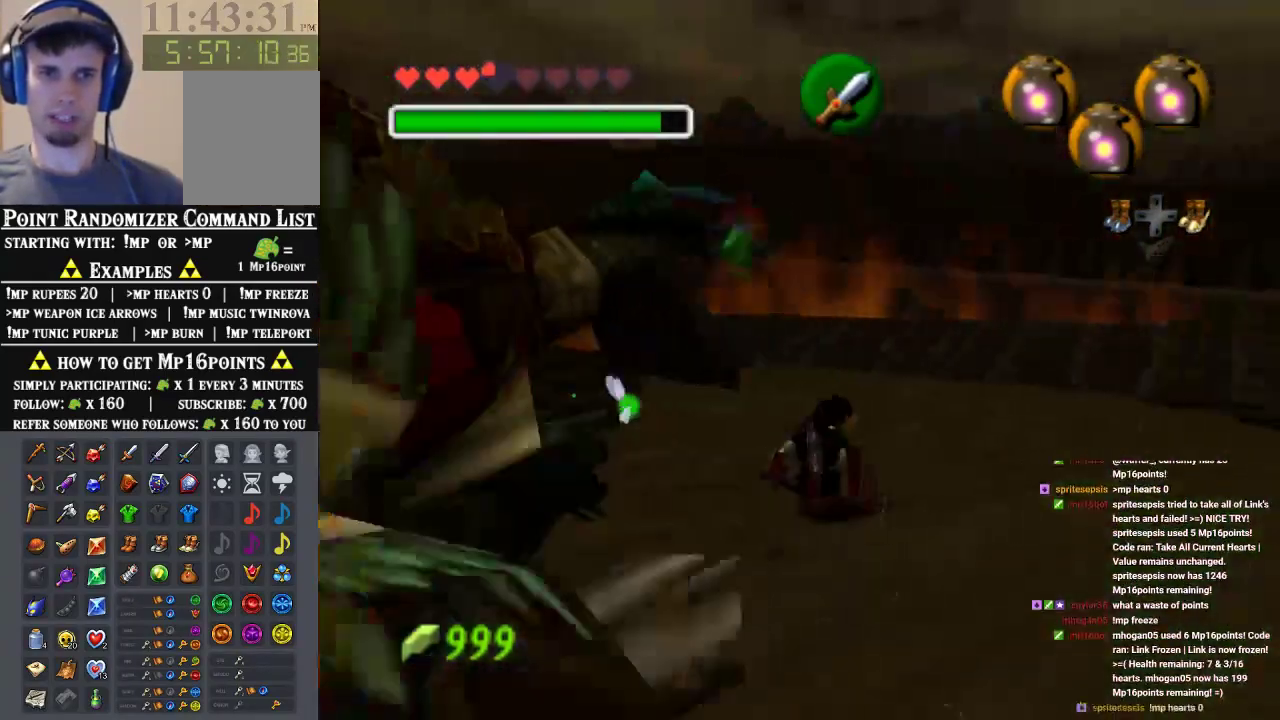
{"dt_ms": 500, "buttons": [], "left_stick": "center", "events": [[233, "left_stick", "down-left"], [367, "left_stick", "center"]]}
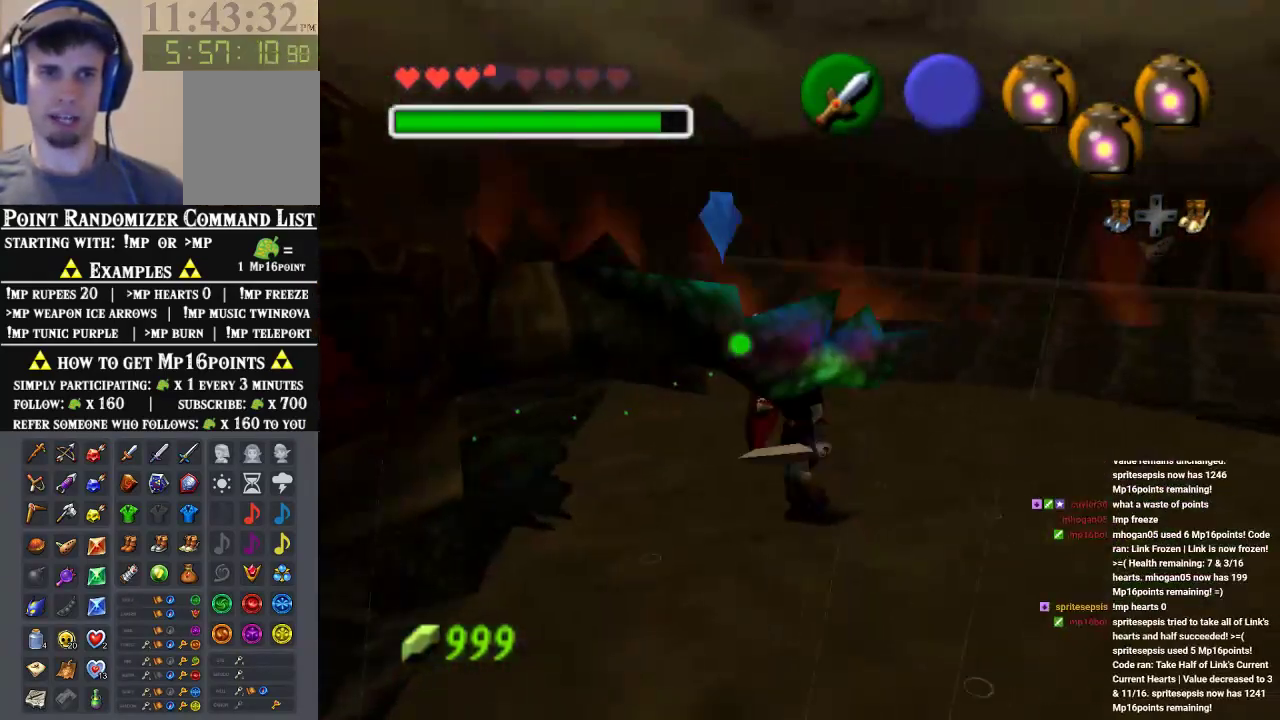
{"dt_ms": 500, "buttons": [], "left_stick": "up-right", "events": [[67, "left_stick", "up"], [167, "left_stick", "up-right"], [233, "B", "down"], [300, "B", "up"], [400, "B", "down"], [500, "B", "up"]]}
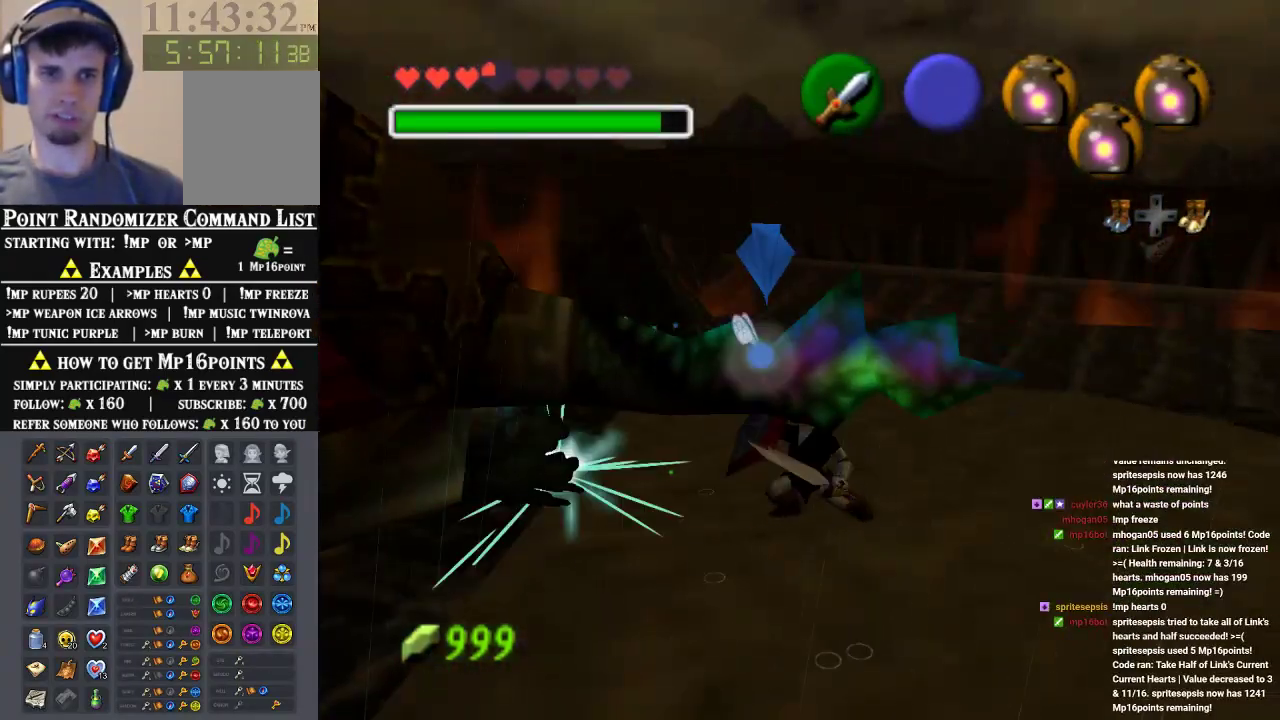
{"dt_ms": 500, "buttons": [], "left_stick": "down-left", "events": [[67, "left_stick", "right"], [200, "B", "down"], [233, "left_stick", "down-left"], [300, "B", "up"], [400, "B", "down"], [467, "B", "up"]]}
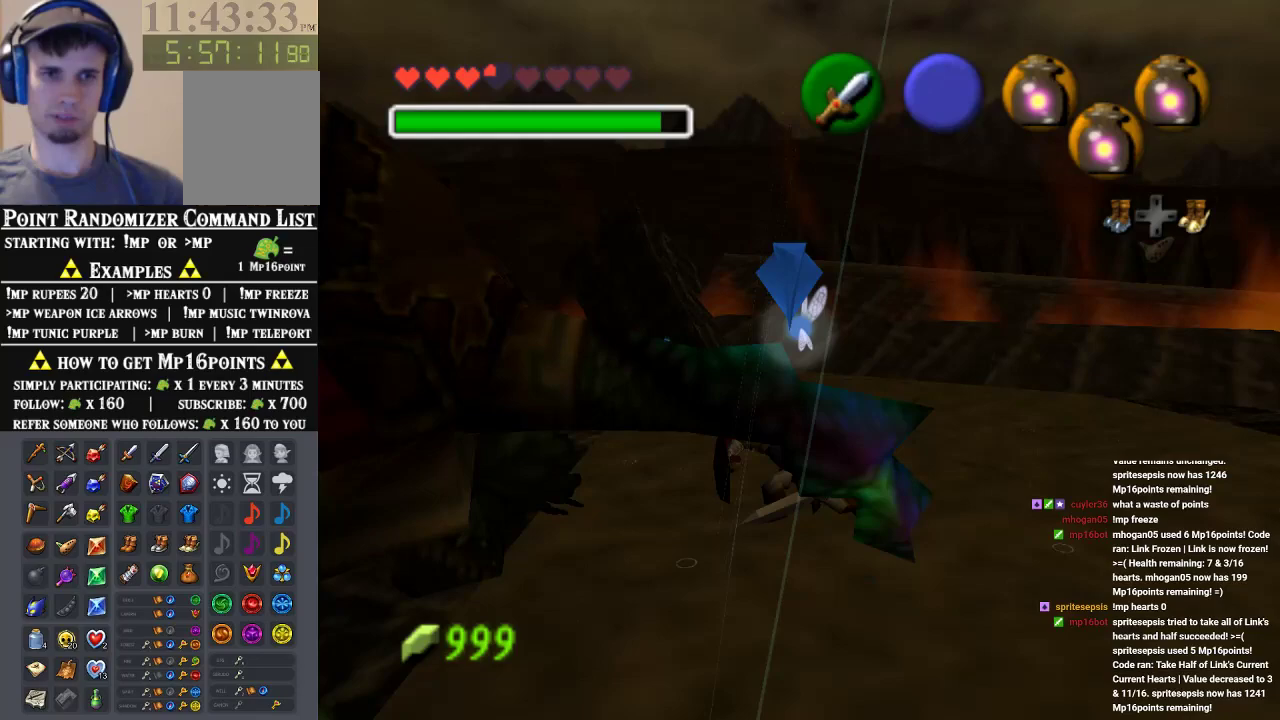
{"dt_ms": 500, "buttons": ["B"], "left_stick": "left", "events": [[67, "B", "down"], [100, "left_stick", "left"], [133, "B", "up"], [200, "B", "down"], [300, "B", "up"], [367, "B", "down"], [433, "B", "up"], [500, "B", "down"]]}
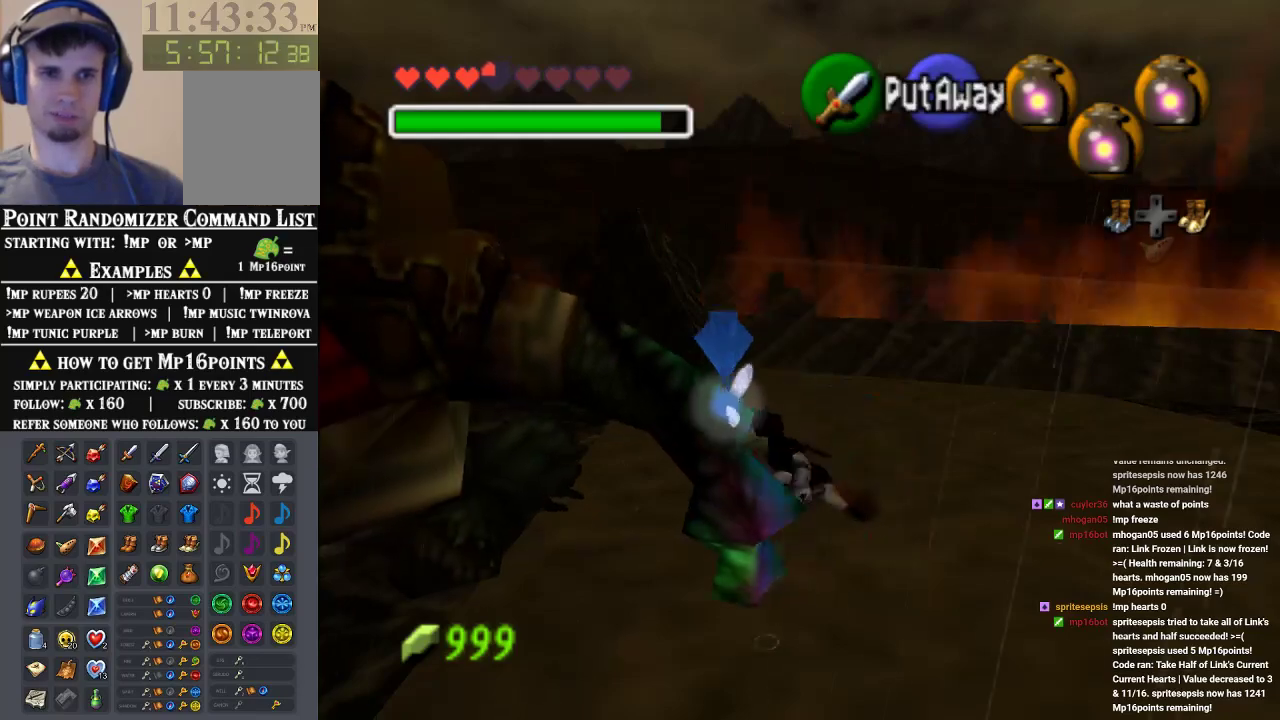
{"dt_ms": 500, "buttons": ["B"], "left_stick": "left", "events": [[100, "B", "up"], [167, "B", "down"], [233, "B", "up"], [333, "B", "down"], [400, "B", "up"], [467, "B", "down"]]}
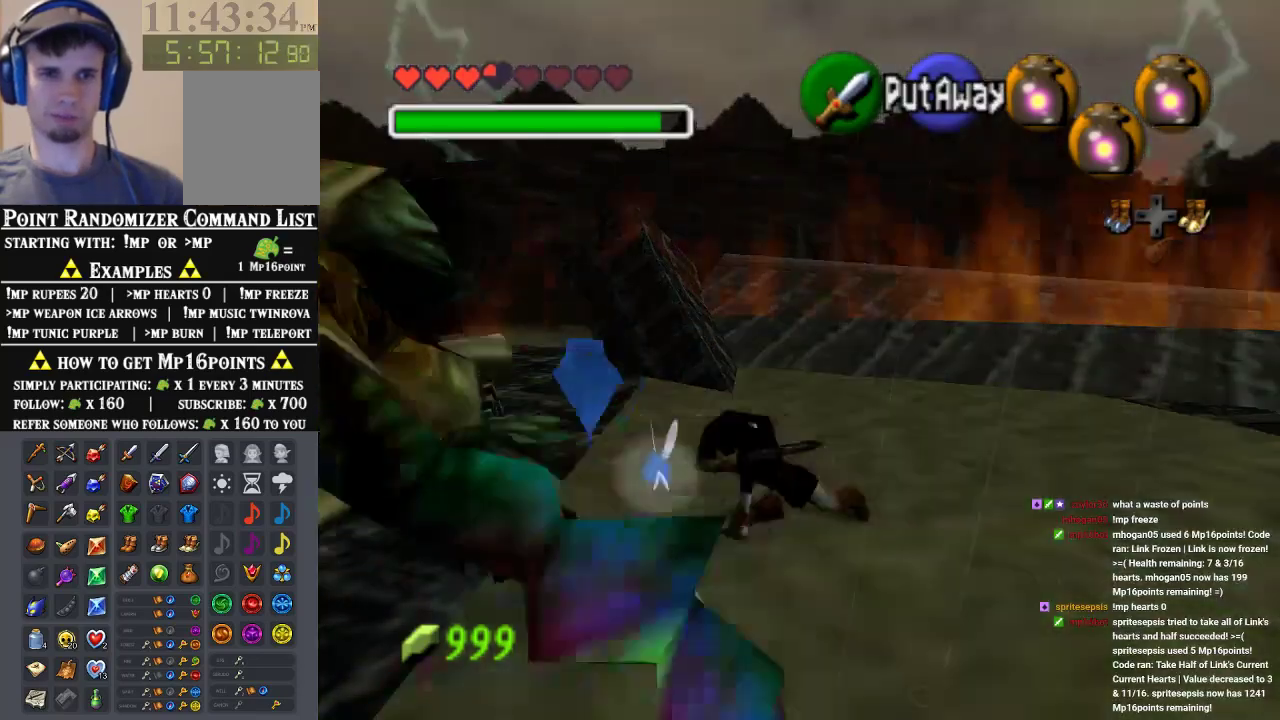
{"dt_ms": 500, "buttons": [], "left_stick": "left", "events": [[67, "B", "up"]]}
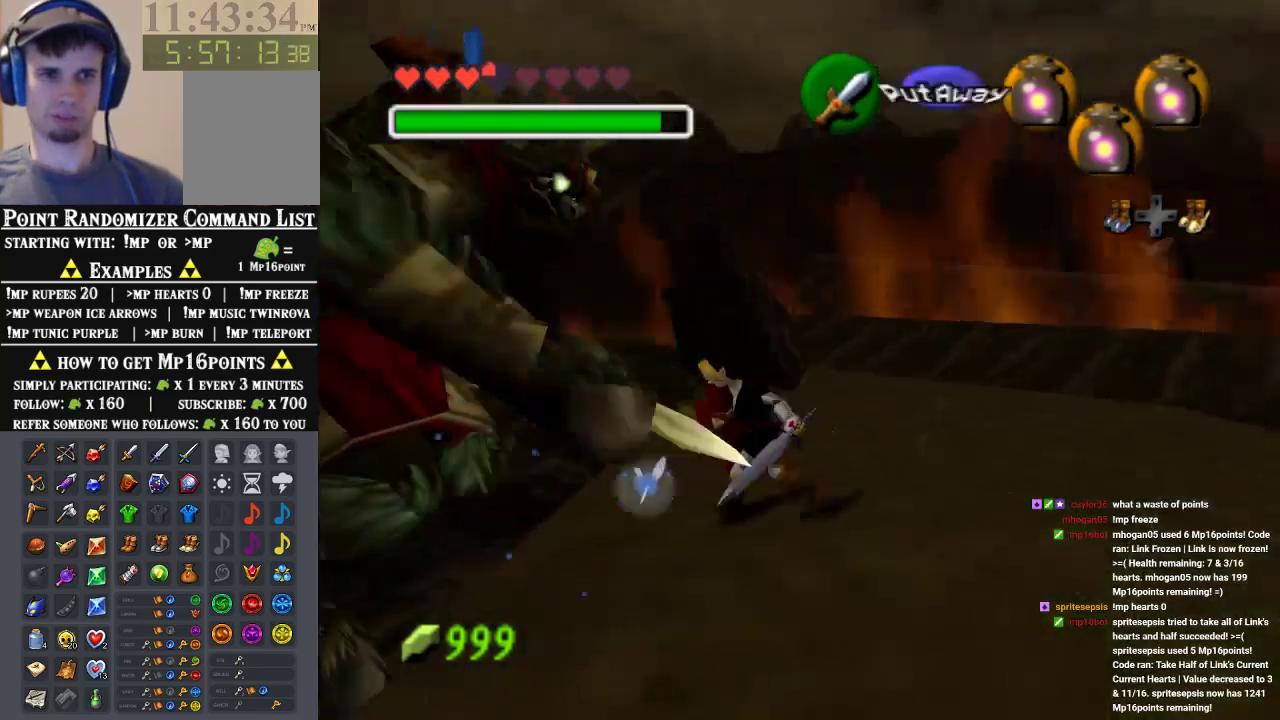
{"dt_ms": 500, "buttons": [], "left_stick": "up-left", "events": [[33, "A", "down"], [100, "A", "up"], [167, "A", "down"], [233, "A", "up"], [333, "left_stick", "up-left"]]}
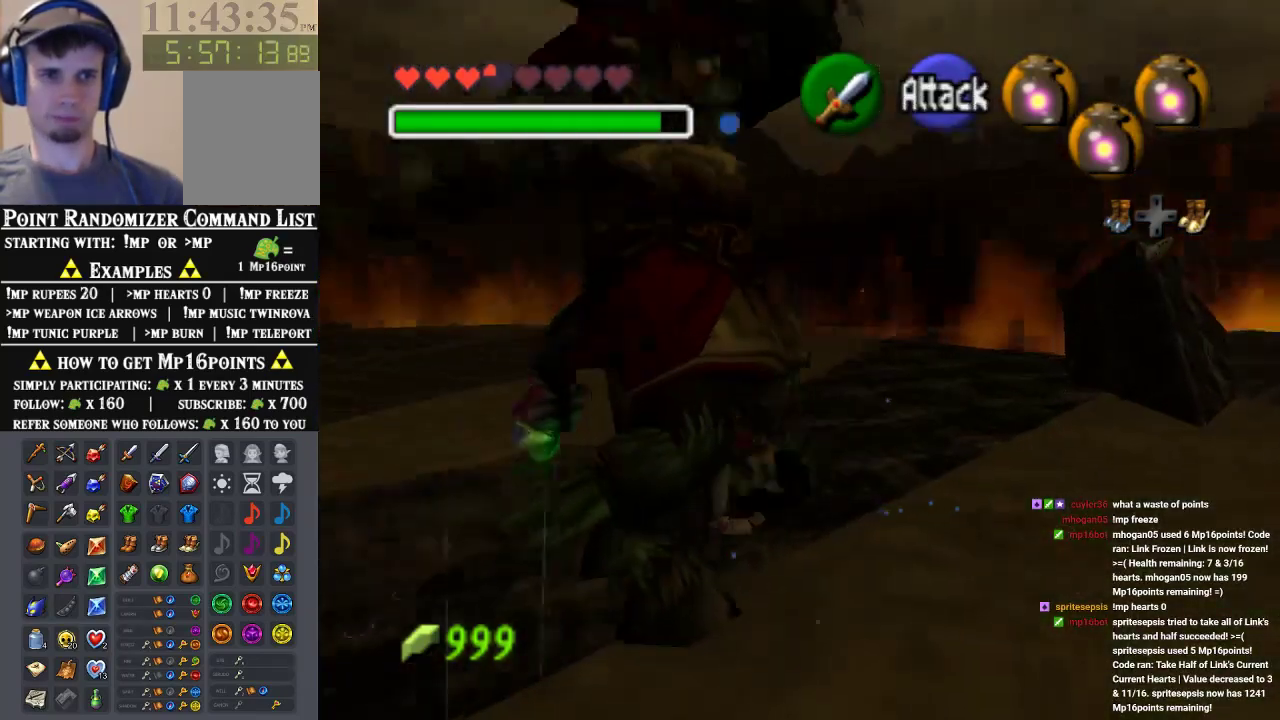
{"dt_ms": 500, "buttons": [], "left_stick": "center", "events": [[200, "left_stick", "center"]]}
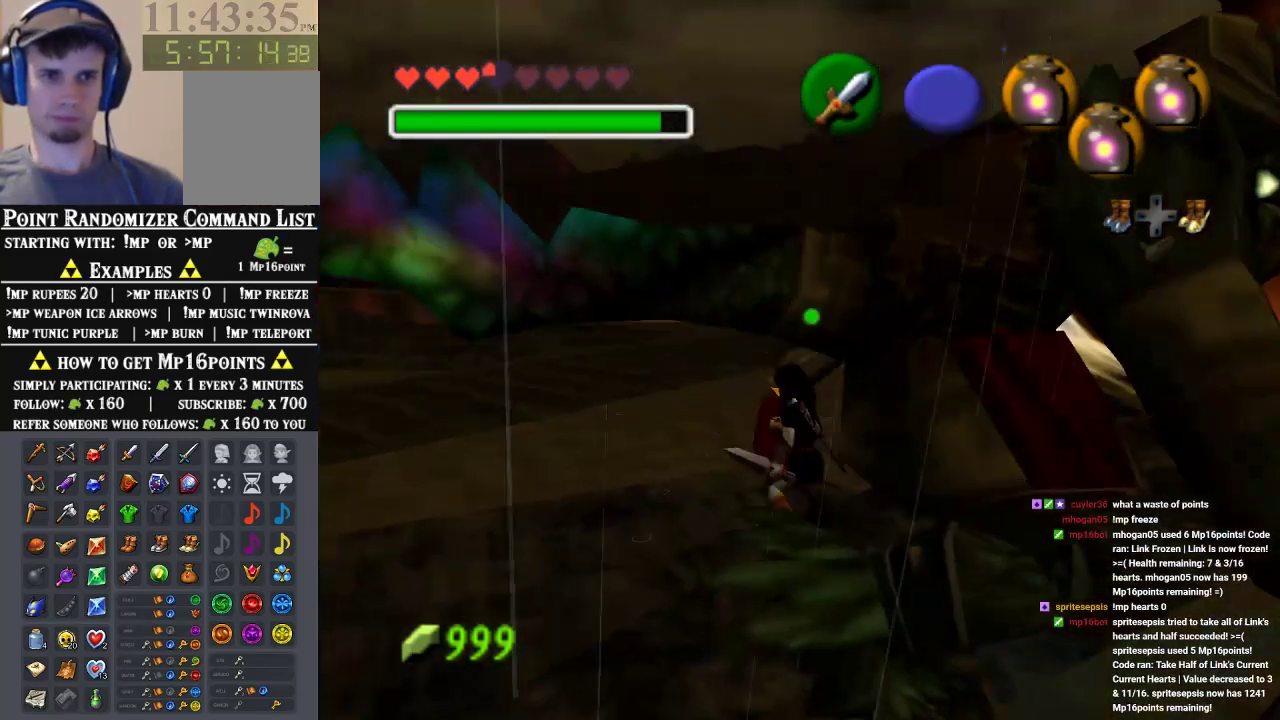
{"dt_ms": 500, "buttons": [], "left_stick": "center", "events": [[100, "left_stick", "down-left"], [333, "left_stick", "center"]]}
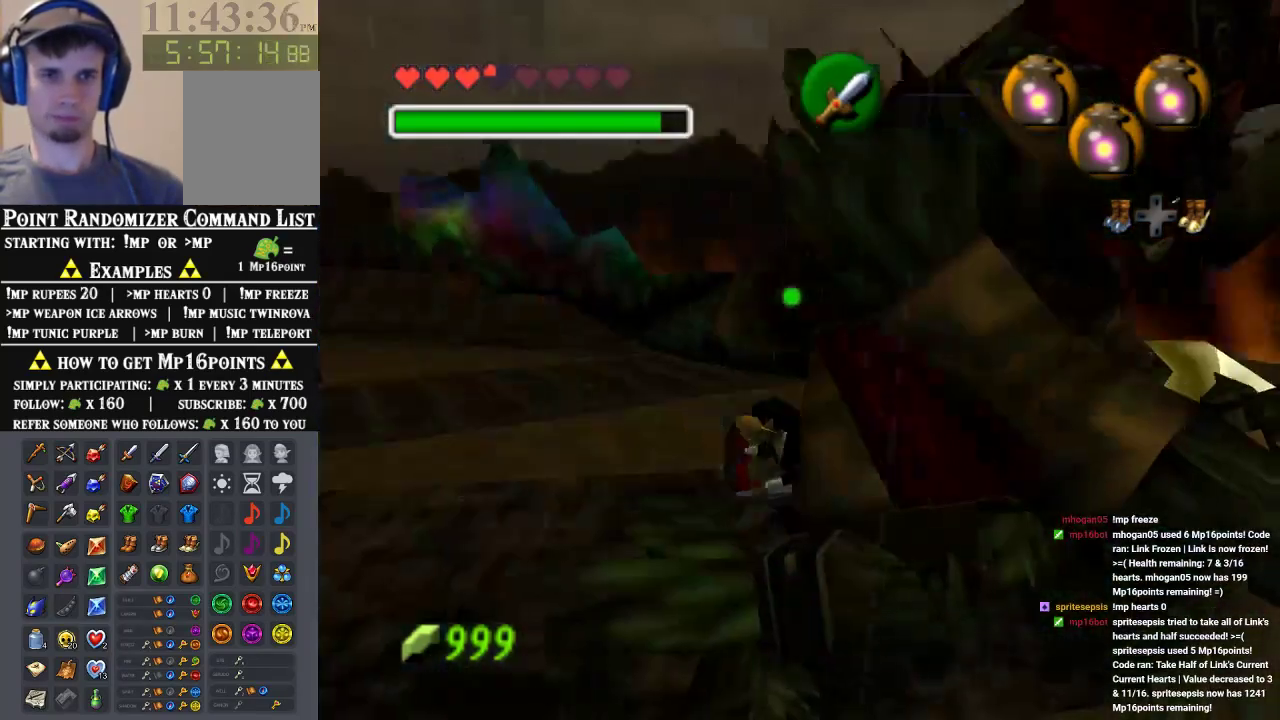
{"dt_ms": 500, "buttons": [], "left_stick": "up-right", "events": [[67, "left_stick", "up-right"], [433, "B", "down"], [500, "B", "up"]]}
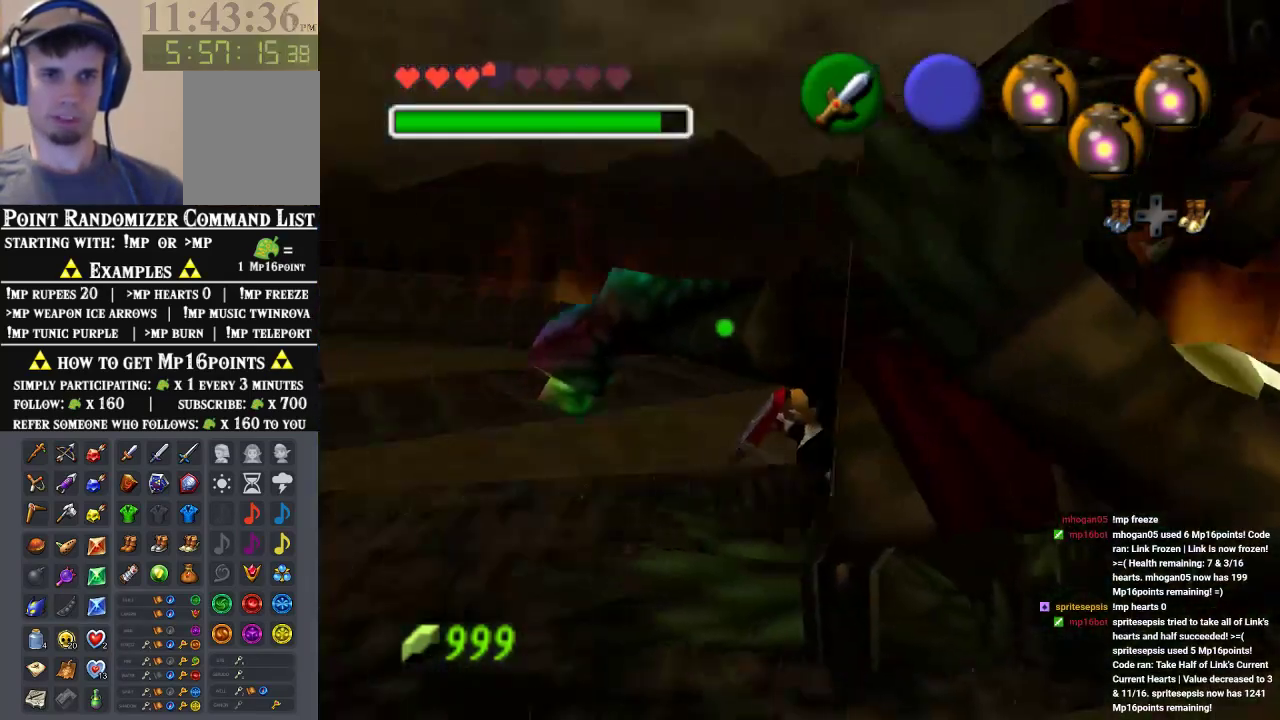
{"dt_ms": 500, "buttons": [], "left_stick": "up-right"}
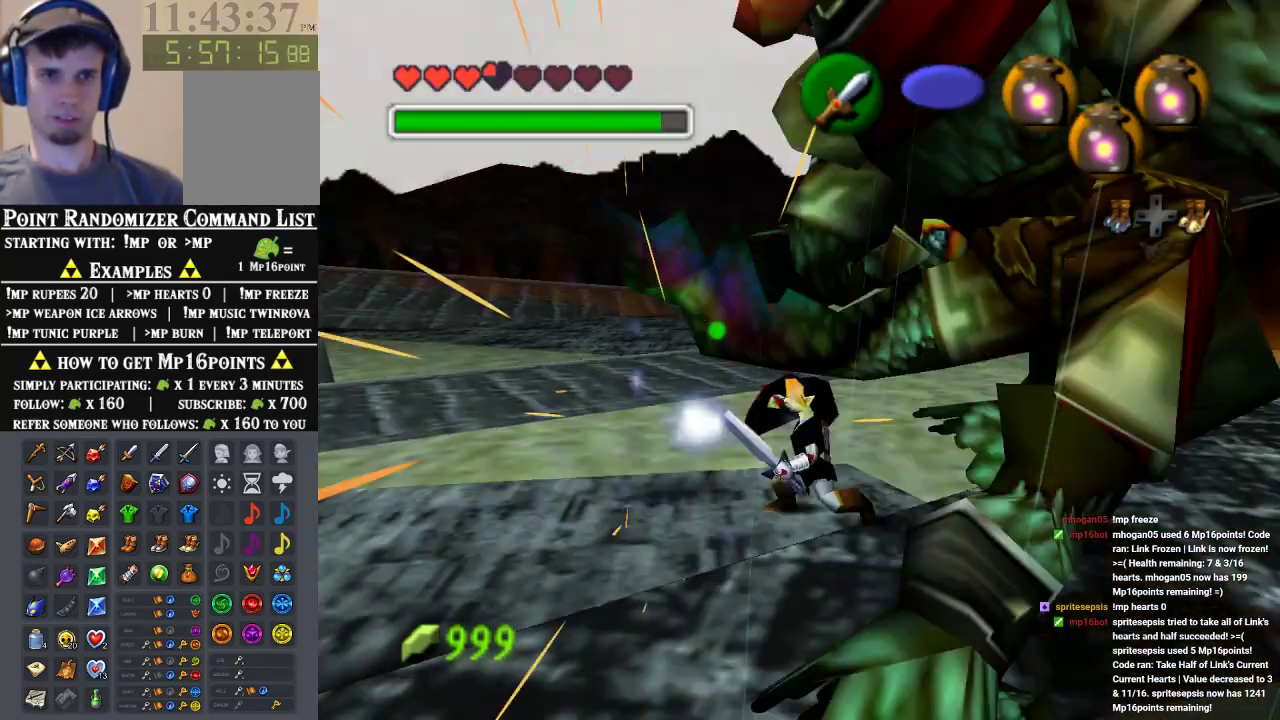
{"dt_ms": 500, "buttons": [], "left_stick": "down-right", "events": [[133, "left_stick", "center"], [400, "left_stick", "down-right"]]}
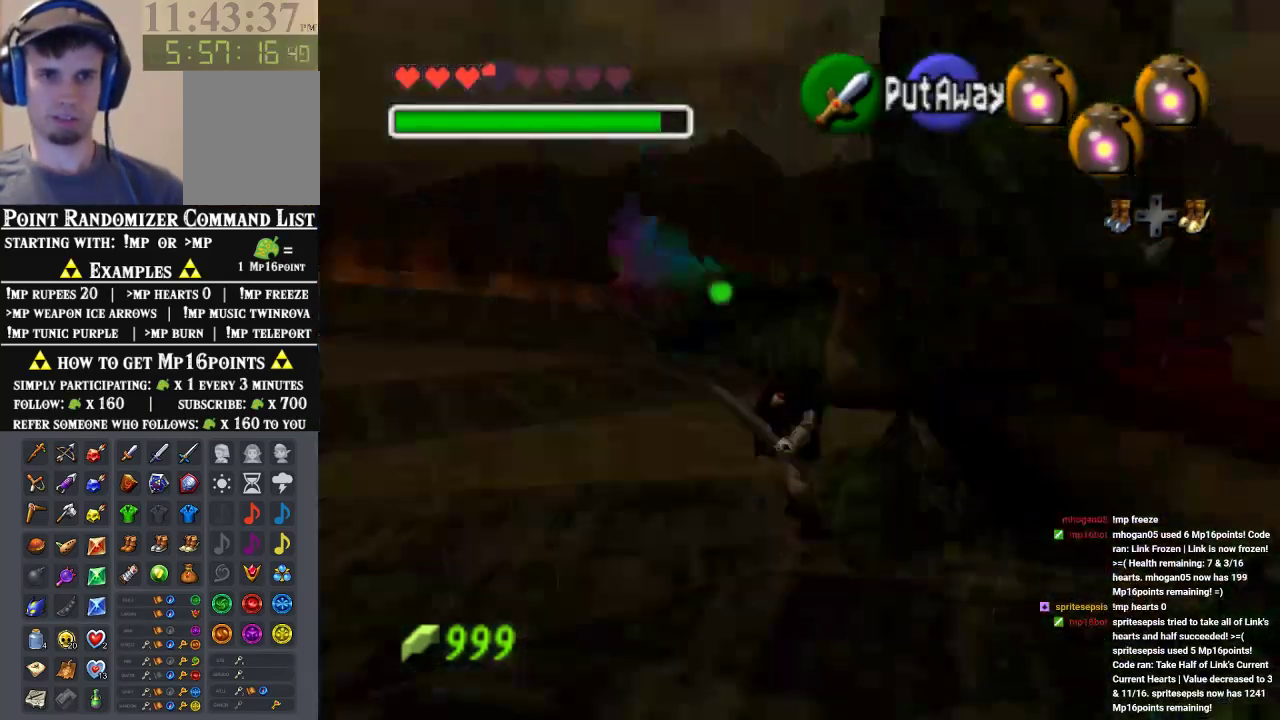
{"dt_ms": 500, "buttons": [], "left_stick": "up-right", "events": [[33, "A", "down"], [100, "A", "up"], [200, "A", "down"], [233, "left_stick", "right"], [300, "A", "up"], [500, "left_stick", "up-right"]]}
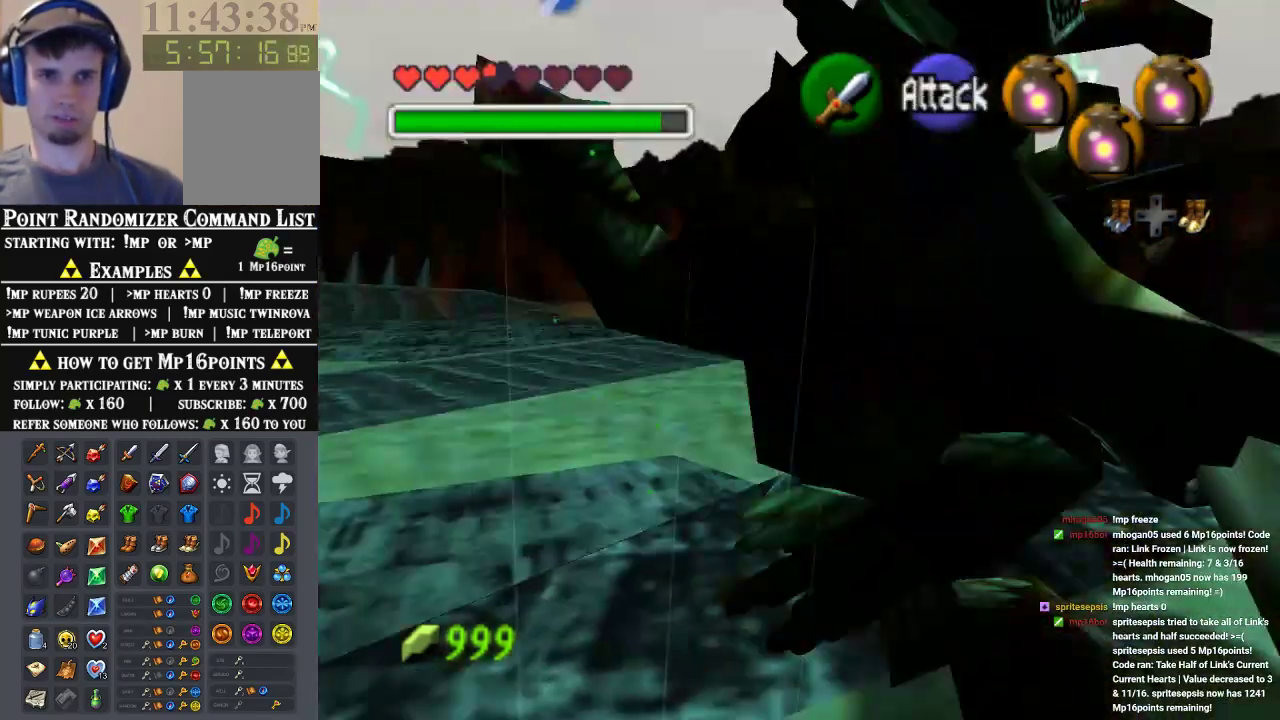
{"dt_ms": 500, "buttons": [], "left_stick": "down-left", "events": [[133, "left_stick", "center"], [267, "left_stick", "down-left"], [400, "A", "down"], [467, "A", "up"]]}
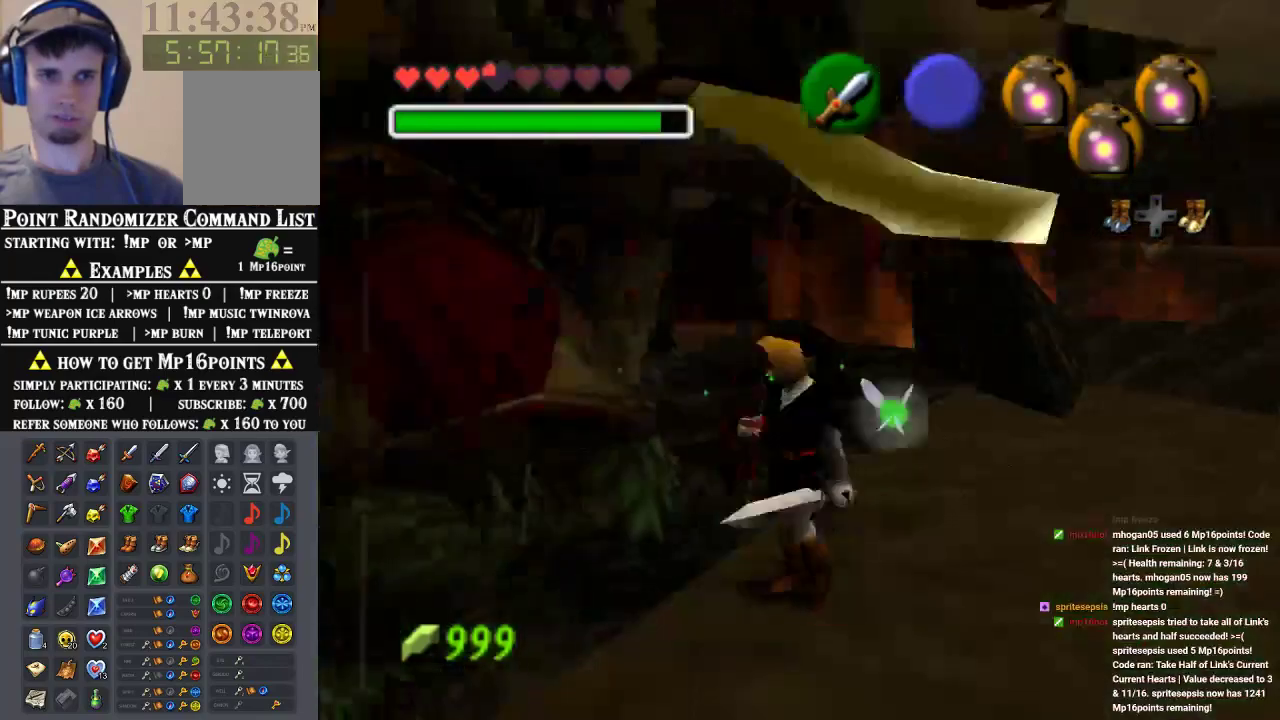
{"dt_ms": 500, "buttons": [], "left_stick": "up", "events": [[33, "left_stick", "left"], [67, "A", "down"], [200, "left_stick", "up-left"], [267, "A", "up"], [367, "A", "down"], [400, "left_stick", "up"], [467, "A", "up"]]}
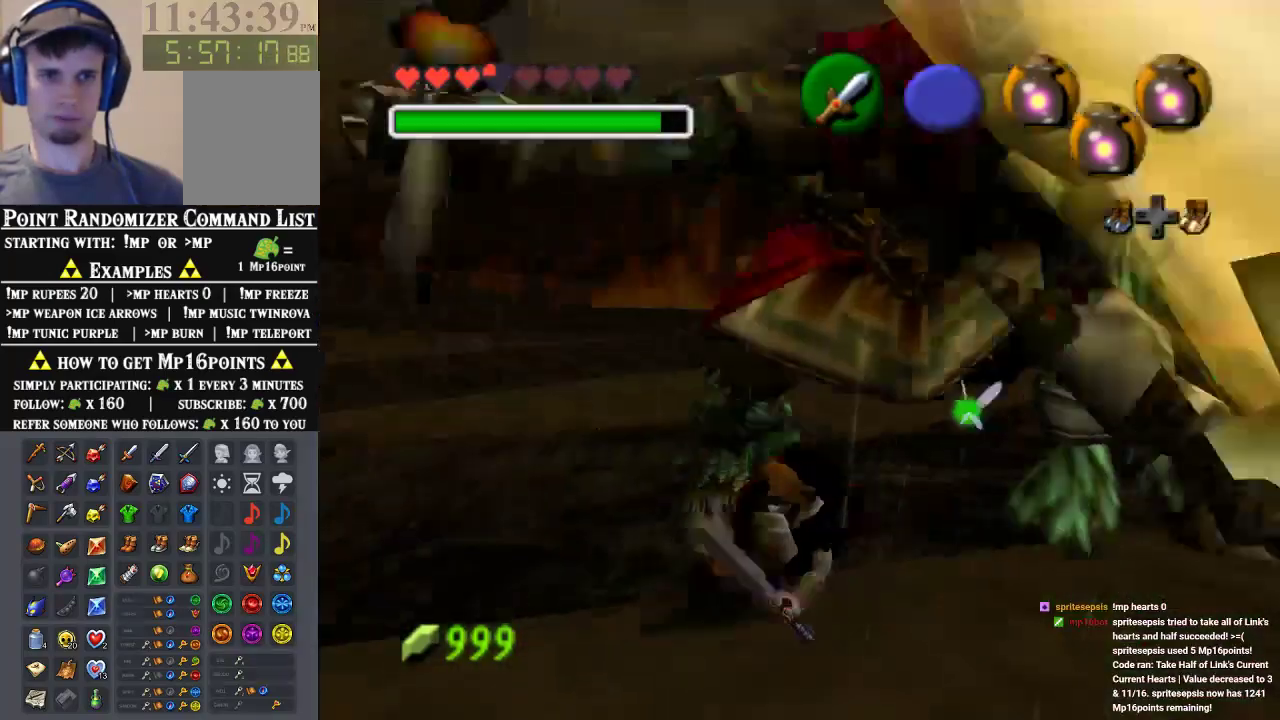
{"dt_ms": 500, "buttons": [], "left_stick": "up", "events": [[233, "left_stick", "right"], [400, "left_stick", "up-right"], [500, "left_stick", "up"]]}
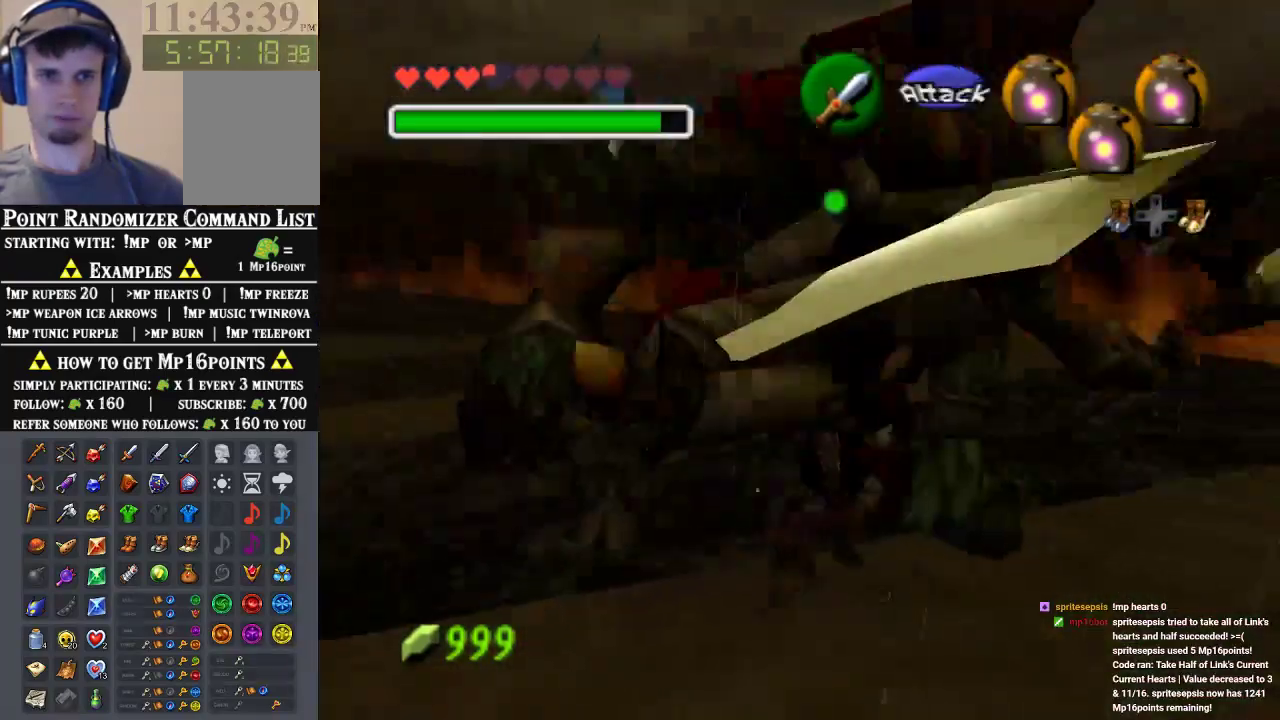
{"dt_ms": 500, "buttons": [], "left_stick": "up-left", "events": [[67, "left_stick", "up-left"], [333, "left_stick", "up"], [433, "left_stick", "up-left"]]}
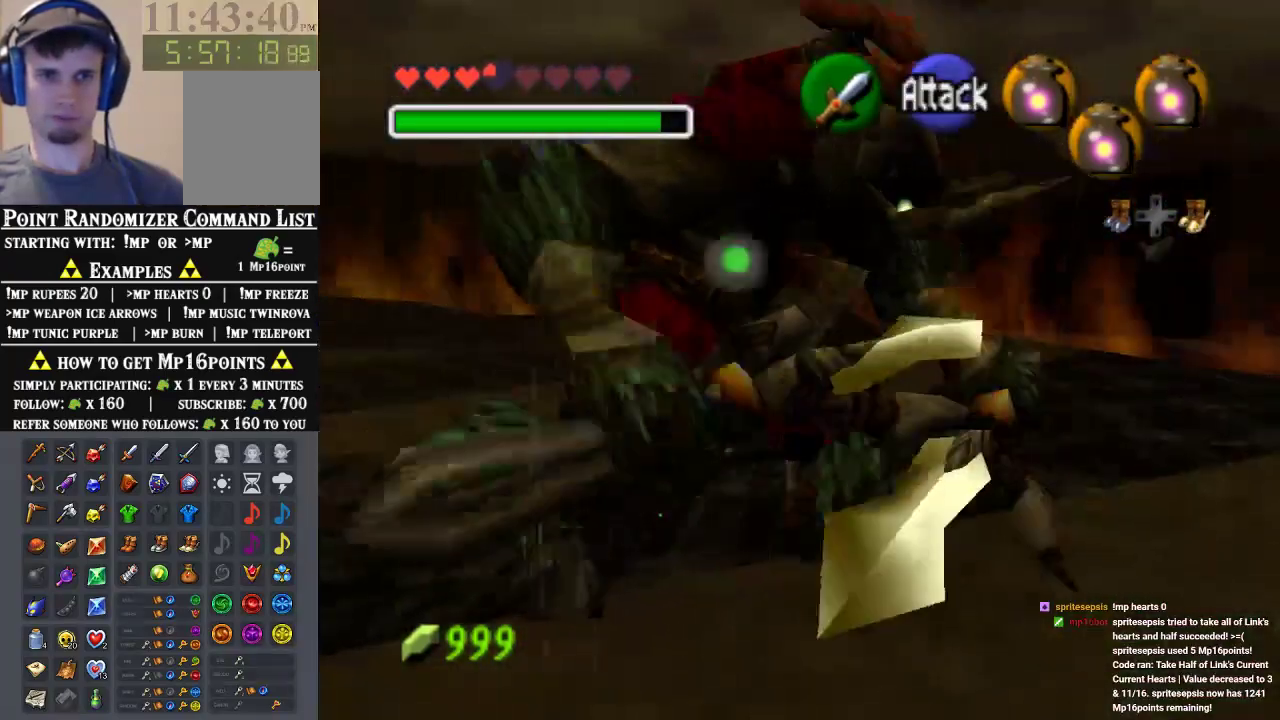
{"dt_ms": 500, "buttons": ["A"], "left_stick": "left", "events": [[100, "left_stick", "left"], [333, "A", "down"]]}
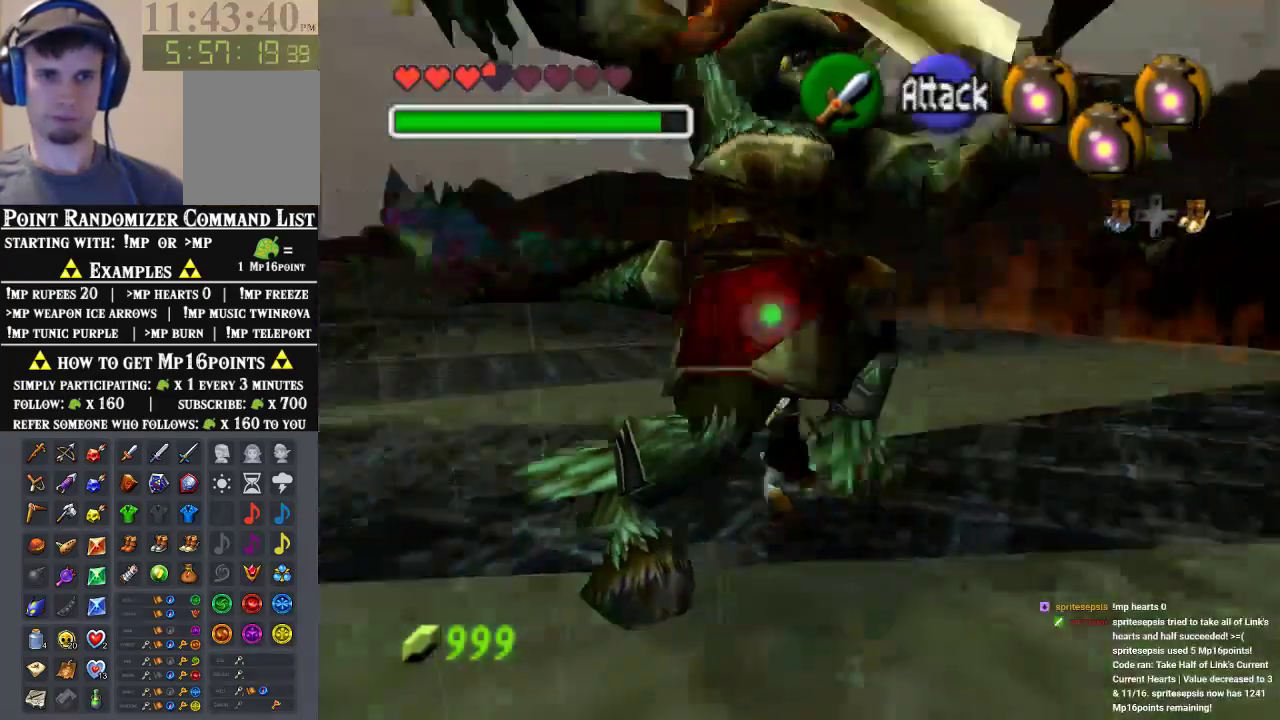
{"dt_ms": 500, "buttons": [], "left_stick": "center", "events": [[67, "A", "up"], [167, "left_stick", "up-left"], [267, "left_stick", "center"]]}
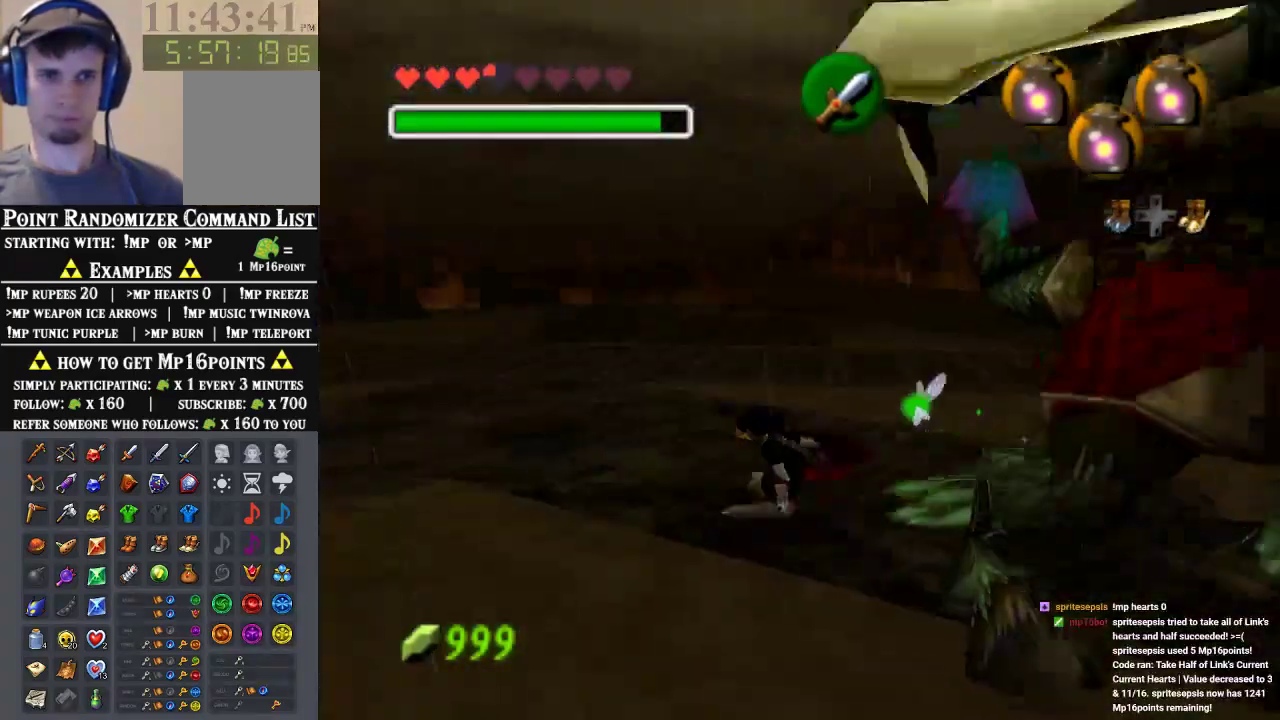
{"dt_ms": 500, "buttons": [], "left_stick": "center", "events": [[100, "left_stick", "up-right"], [433, "left_stick", "center"]]}
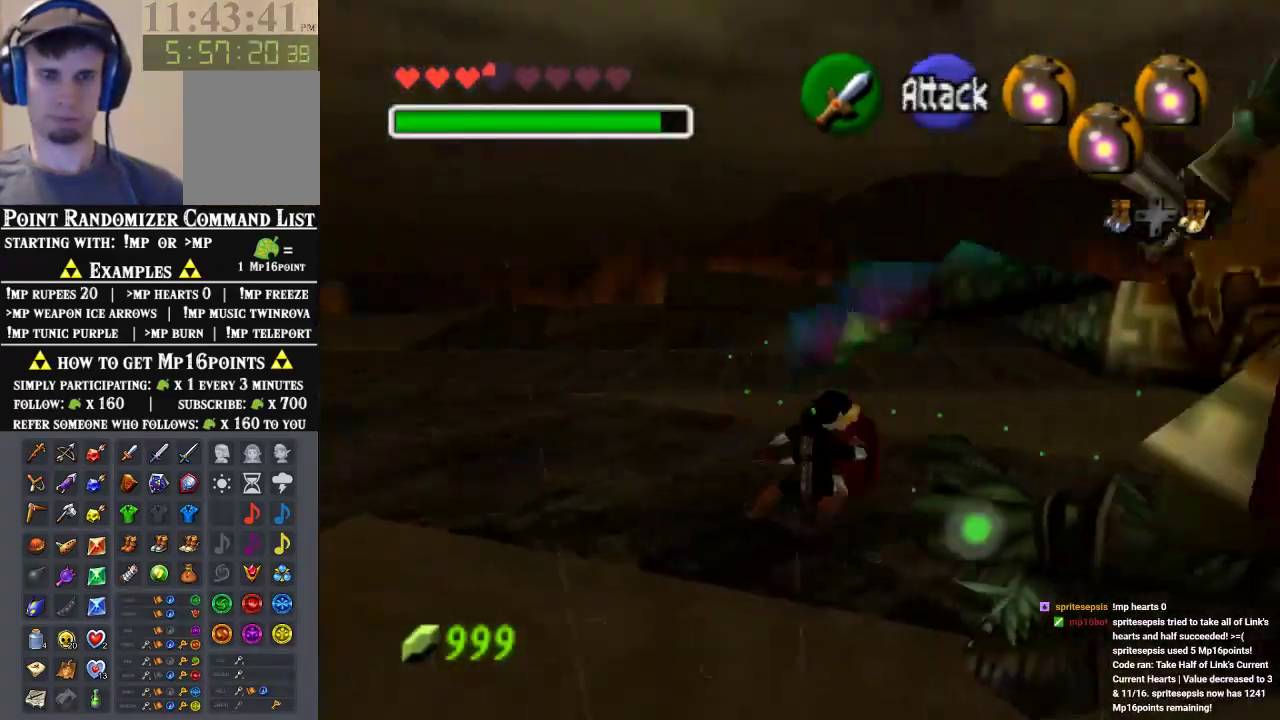
{"dt_ms": 500, "buttons": [], "left_stick": "down-left"}
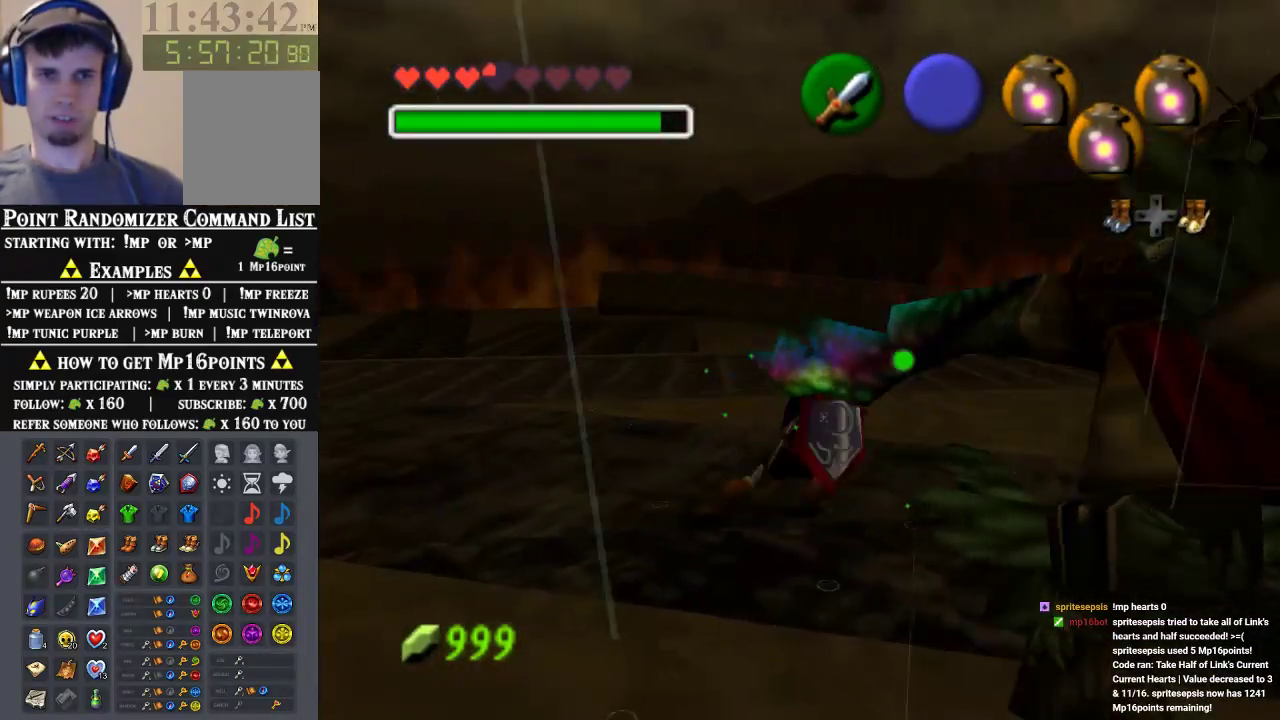
{"dt_ms": 1000, "buttons": [], "left_stick": "center"}
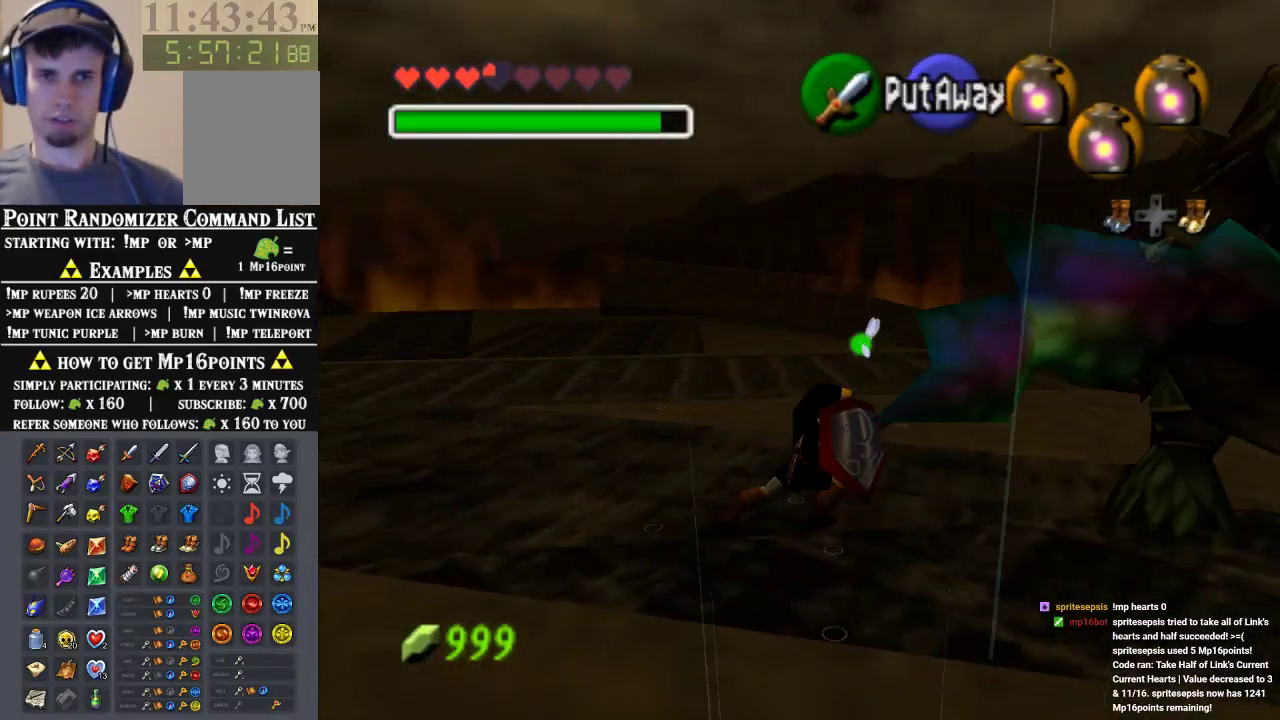
{"dt_ms": 500, "buttons": [], "left_stick": "right", "events": [[367, "left_stick", "right"]]}
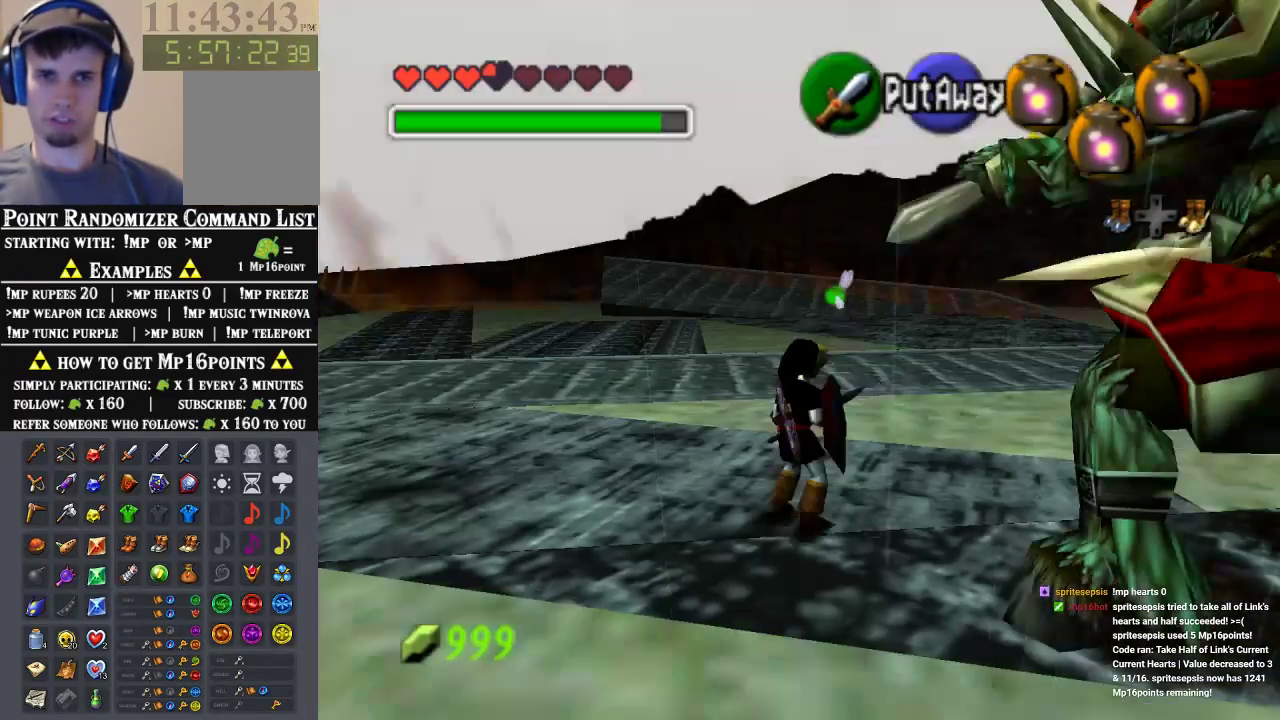
{"dt_ms": 500, "buttons": [], "left_stick": "right", "events": [[67, "A", "down"], [133, "A", "up"], [233, "A", "down"], [300, "A", "up"], [400, "A", "down"], [500, "A", "up"]]}
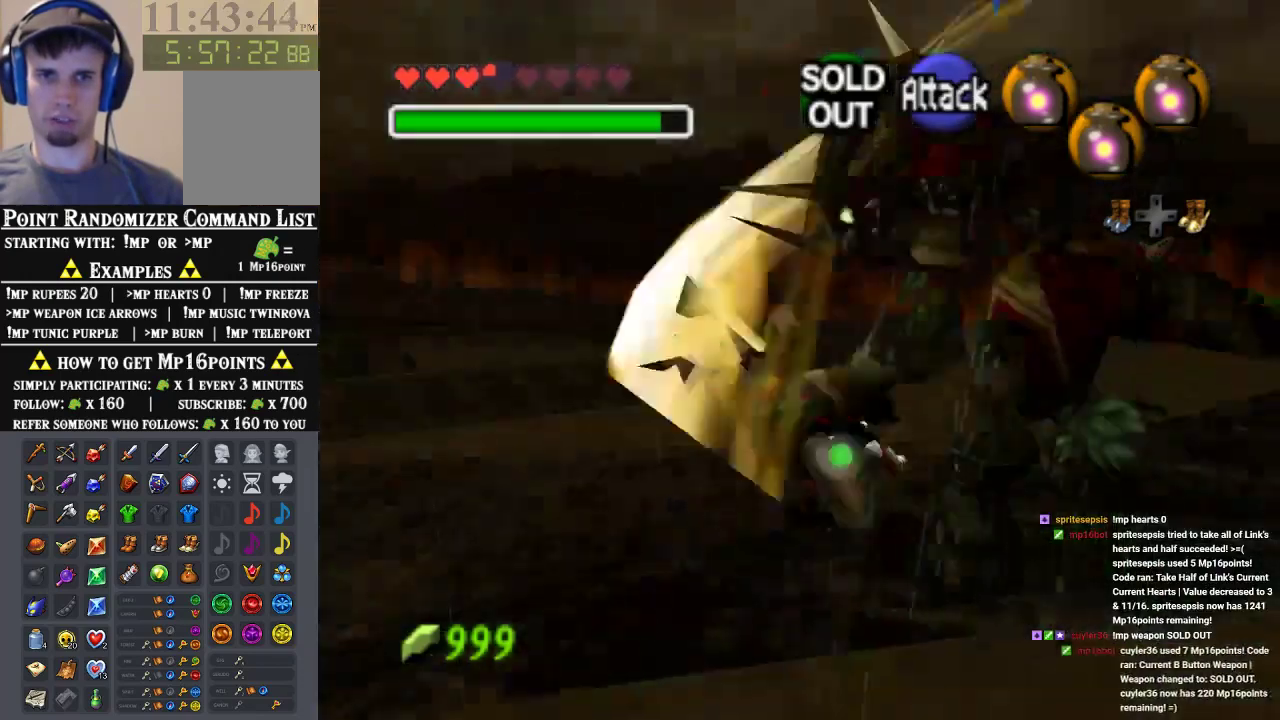
{"dt_ms": 500, "buttons": [], "left_stick": "right", "events": [[133, "left_stick", "down-right"], [400, "left_stick", "right"]]}
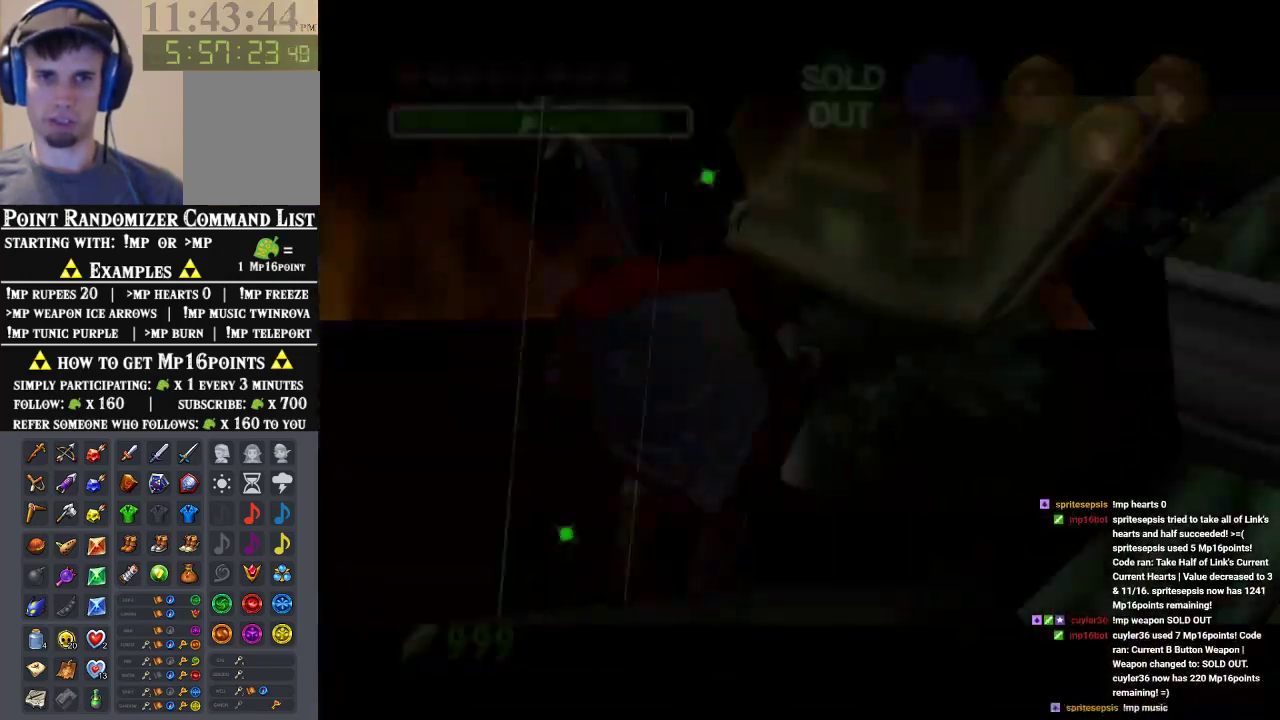
{"dt_ms": 500, "buttons": [], "left_stick": "center", "events": [[100, "left_stick", "center"]]}